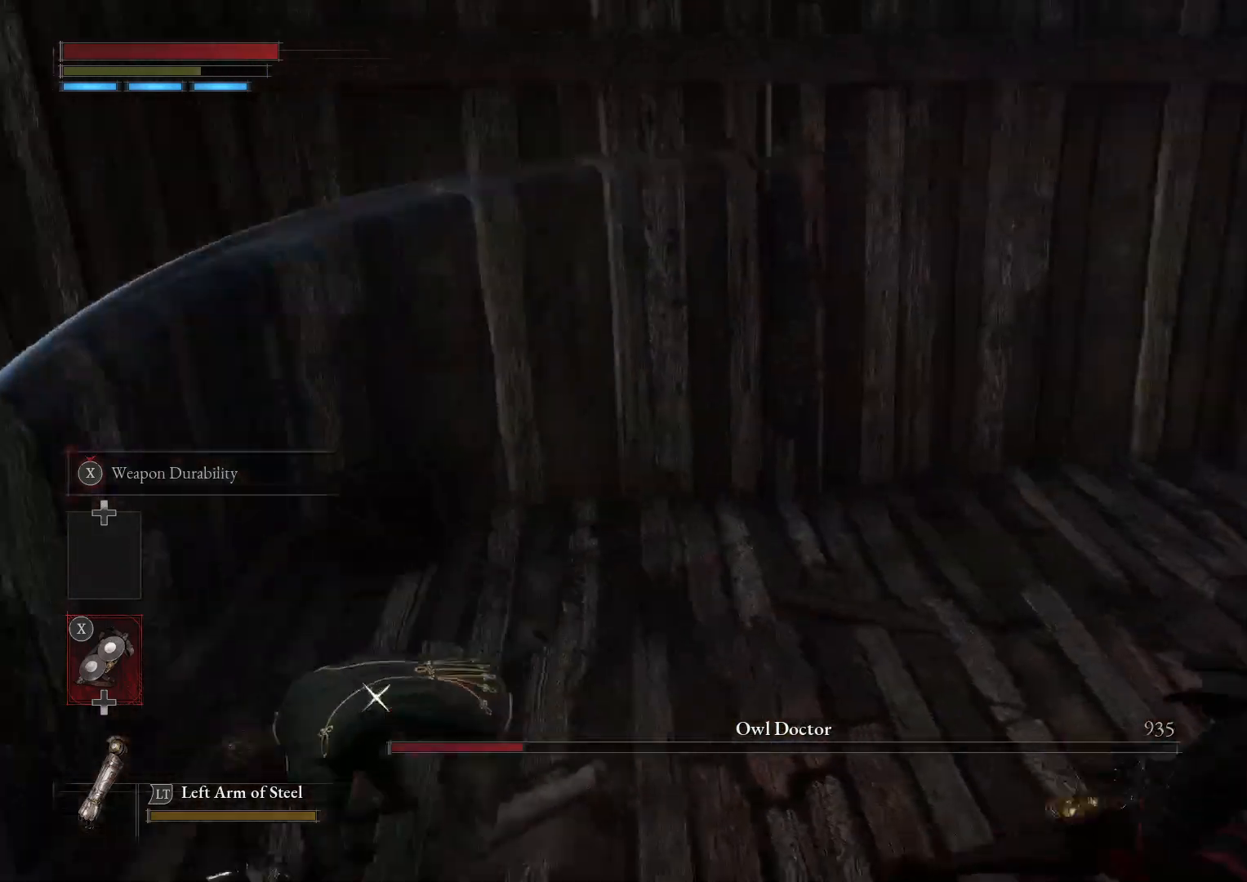
Gameplay with a controller (Xbox layout); each line is a JSON object with the inputs held at the frame after it. "events" lists button and stick changes between this image and that frame as [ms after this image, input, new state], when the widget could be followed in between.
{"buttons": [], "left_stick": "down", "right_stick": "center", "events": [[400, "left_stick", "down-right"], [450, "left_stick", "down"]]}
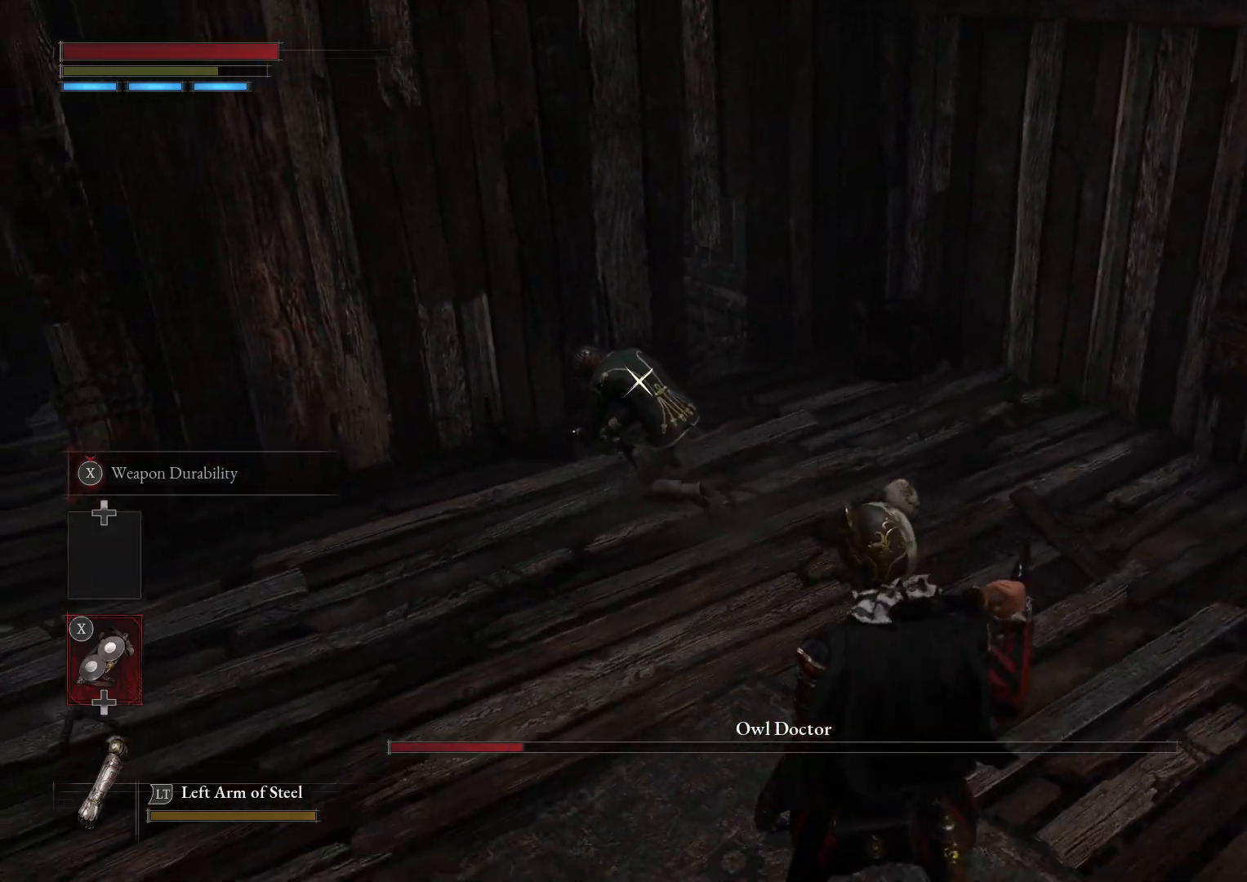
{"buttons": [], "left_stick": "left", "right_stick": "center", "events": [[33, "left_stick", "down-left"], [333, "left_stick", "left"]]}
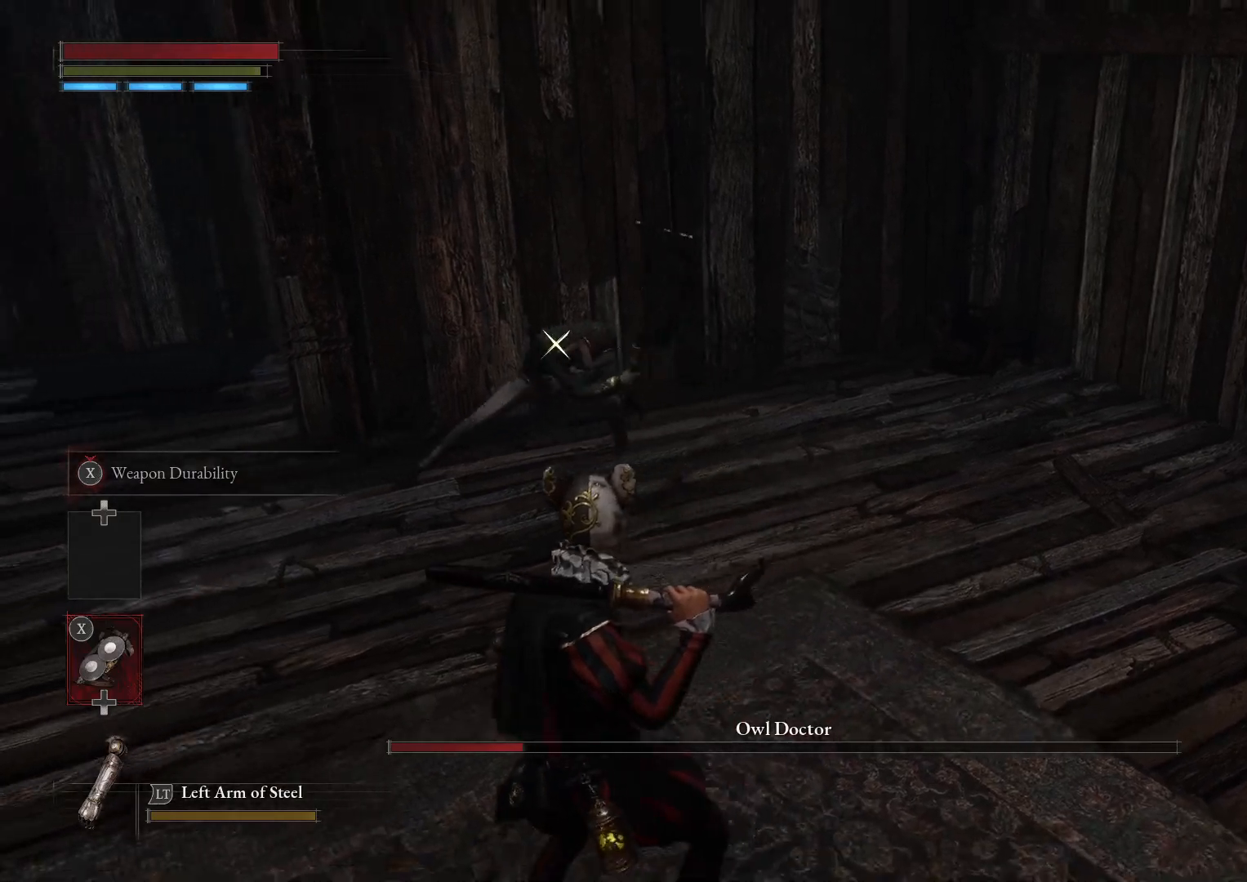
{"buttons": [], "left_stick": "up-left", "right_stick": "center", "events": [[117, "left_stick", "up"], [150, "B", "down"], [217, "B", "up"], [350, "left_stick", "up-left"]]}
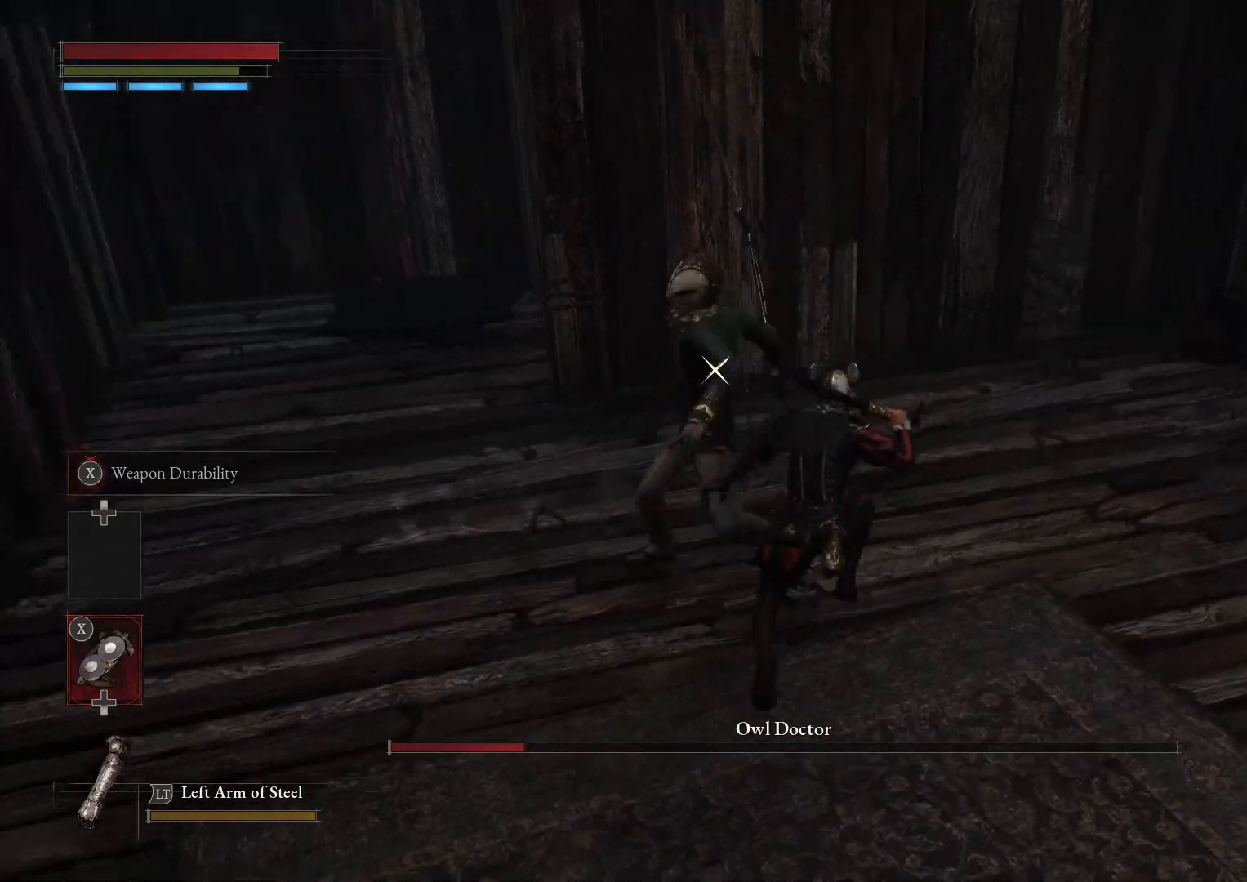
{"buttons": [], "left_stick": "up-right", "right_stick": "center", "events": [[350, "left_stick", "up-right"]]}
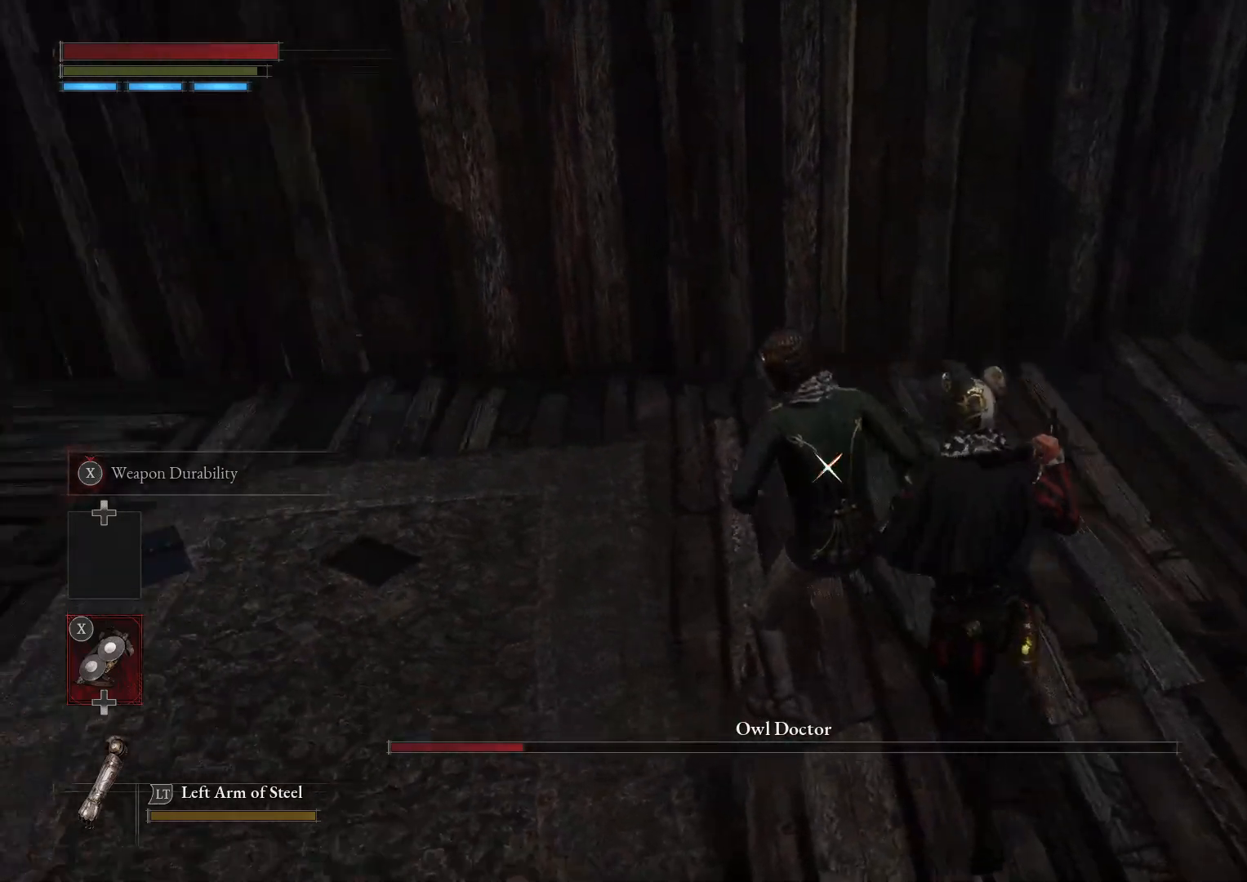
{"buttons": [], "left_stick": "center", "right_stick": "center", "events": [[33, "R1", "down"], [83, "left_stick", "up"], [100, "R1", "up"], [433, "left_stick", "center"]]}
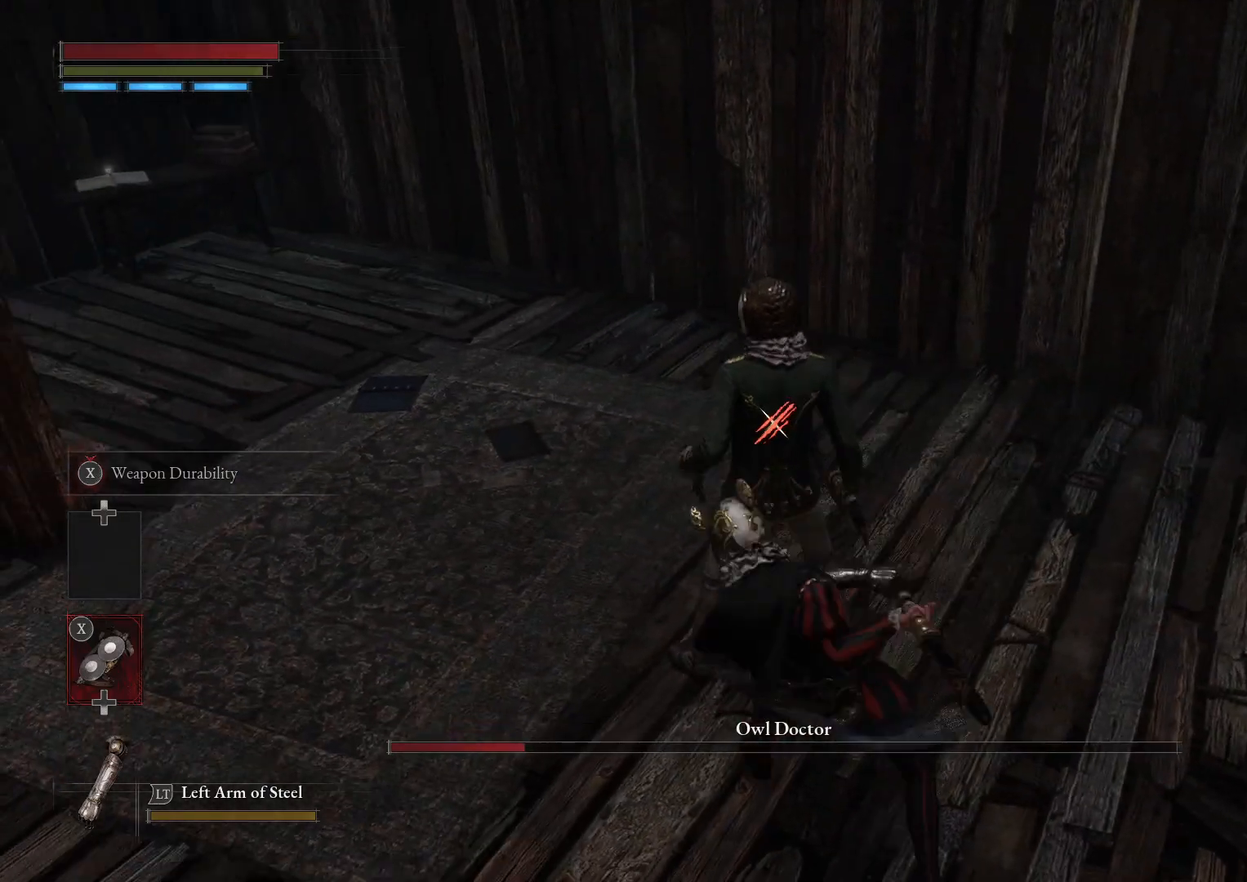
{"buttons": ["R1"], "left_stick": "up", "right_stick": "center", "events": [[233, "left_stick", "up"], [450, "R1", "down"]]}
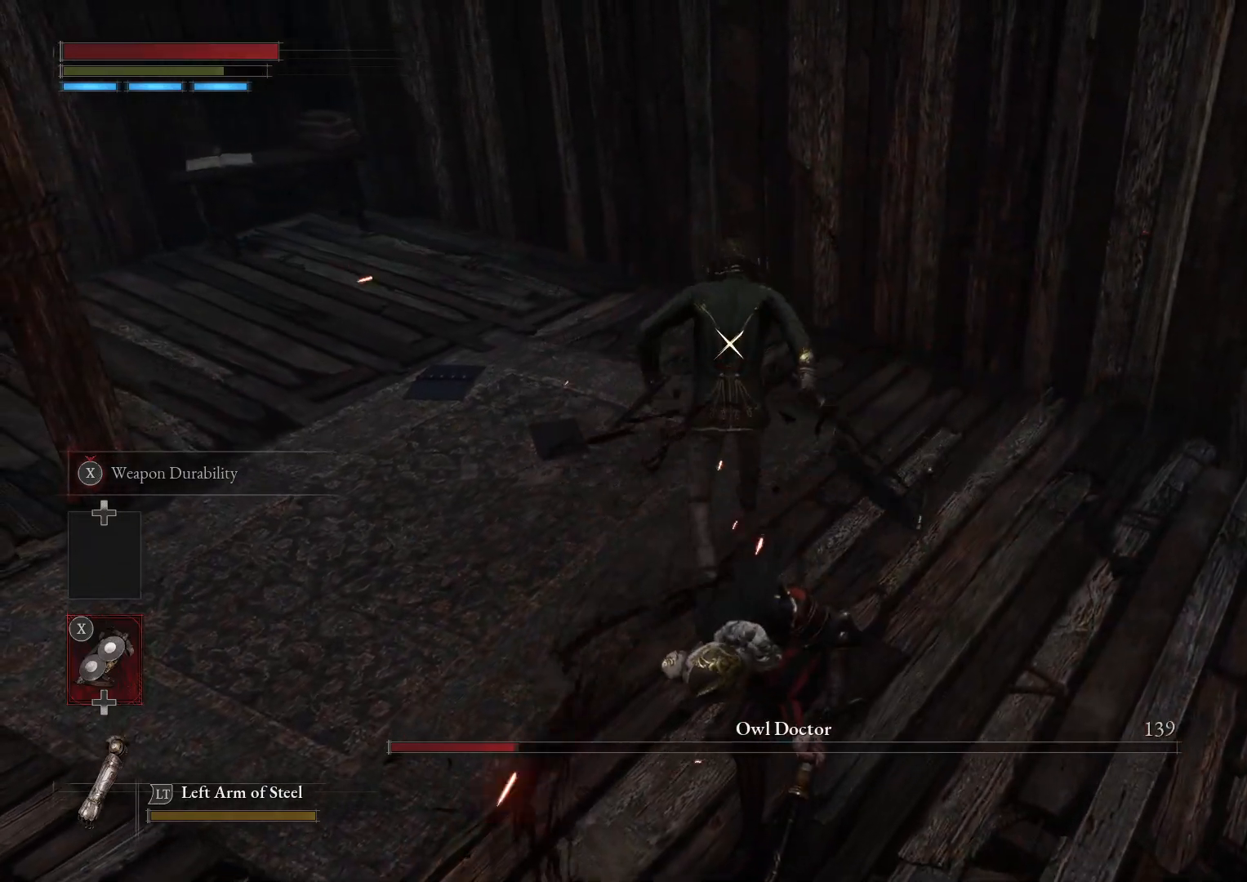
{"buttons": [], "left_stick": "up-left", "right_stick": "center", "events": [[17, "R1", "up"], [417, "left_stick", "up-left"]]}
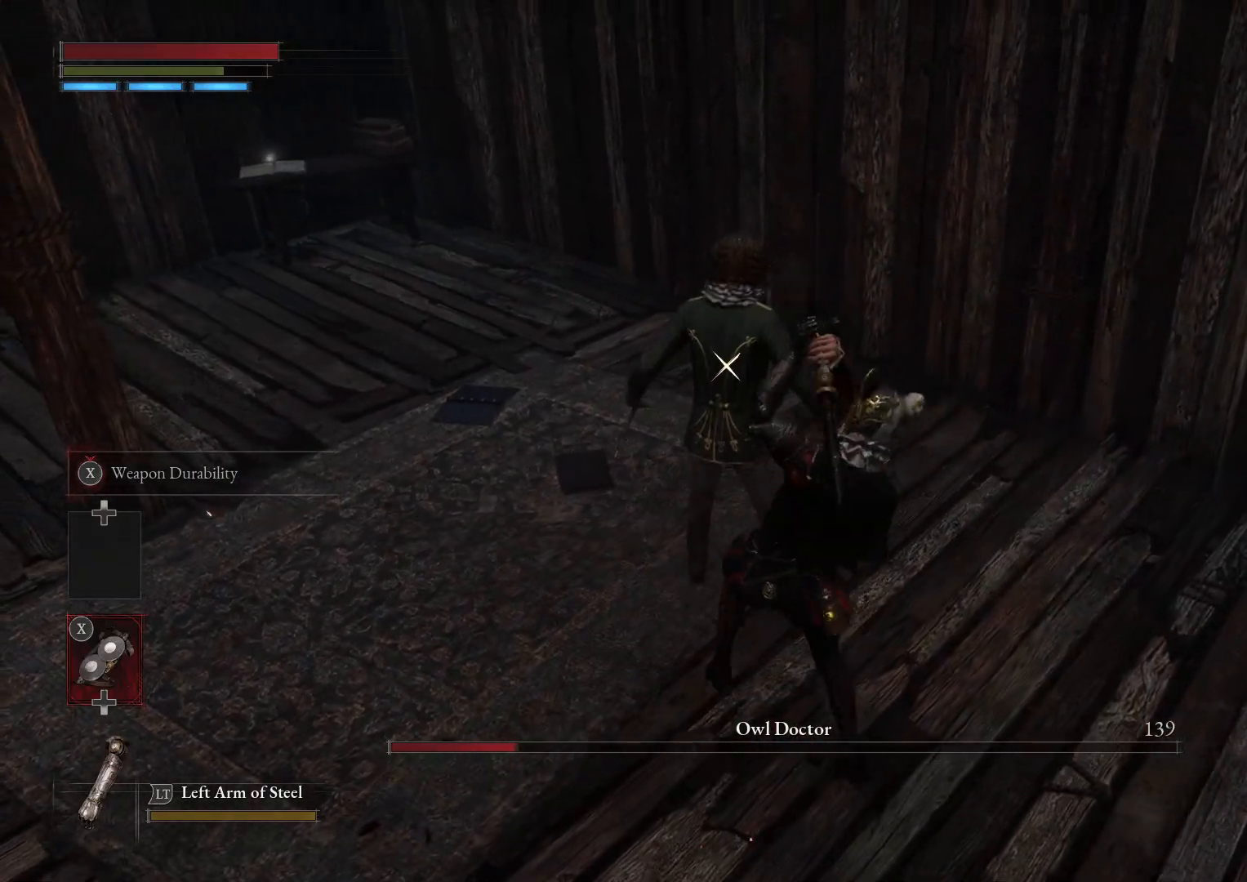
{"buttons": [], "left_stick": "up-left", "right_stick": "center", "events": [[383, "R1", "down"], [450, "R1", "up"]]}
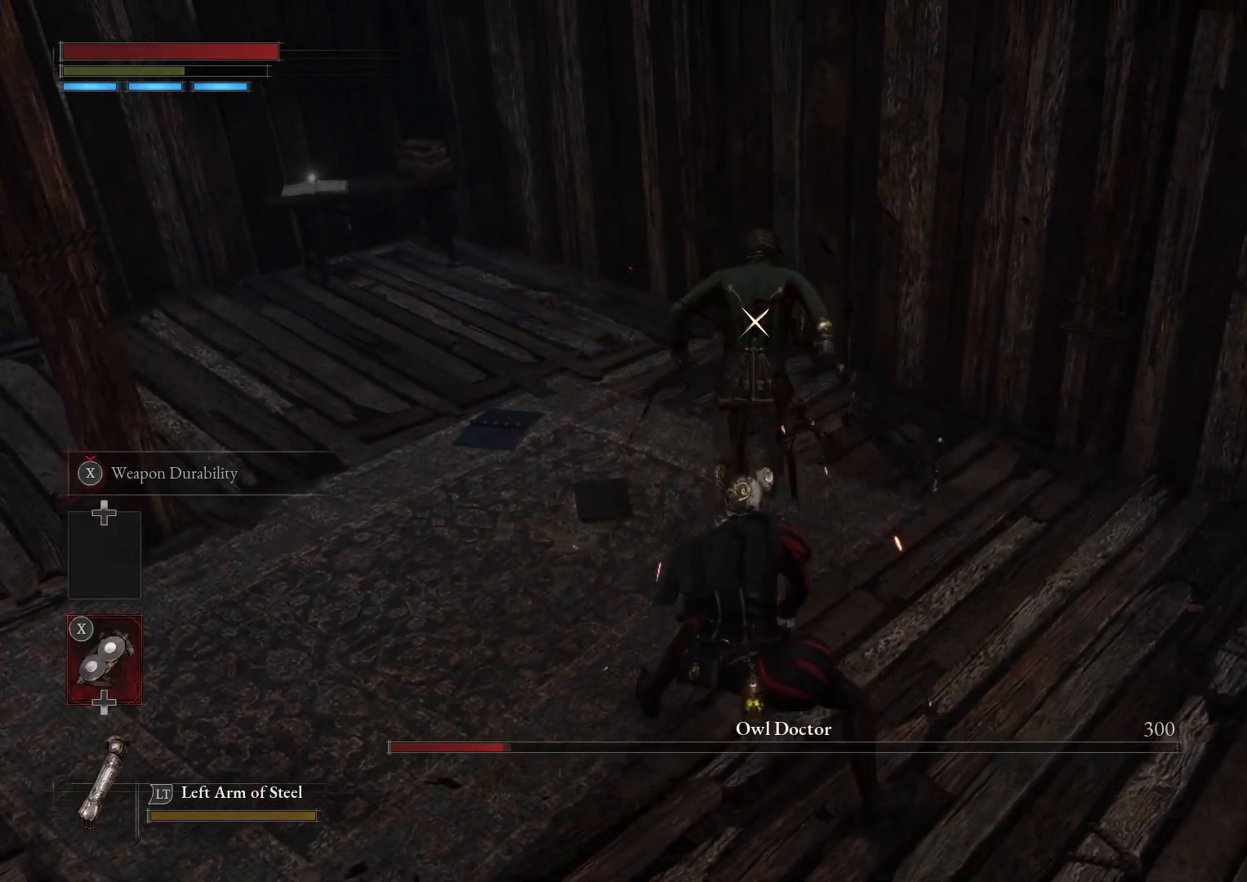
{"buttons": [], "left_stick": "up-left", "right_stick": "center", "events": []}
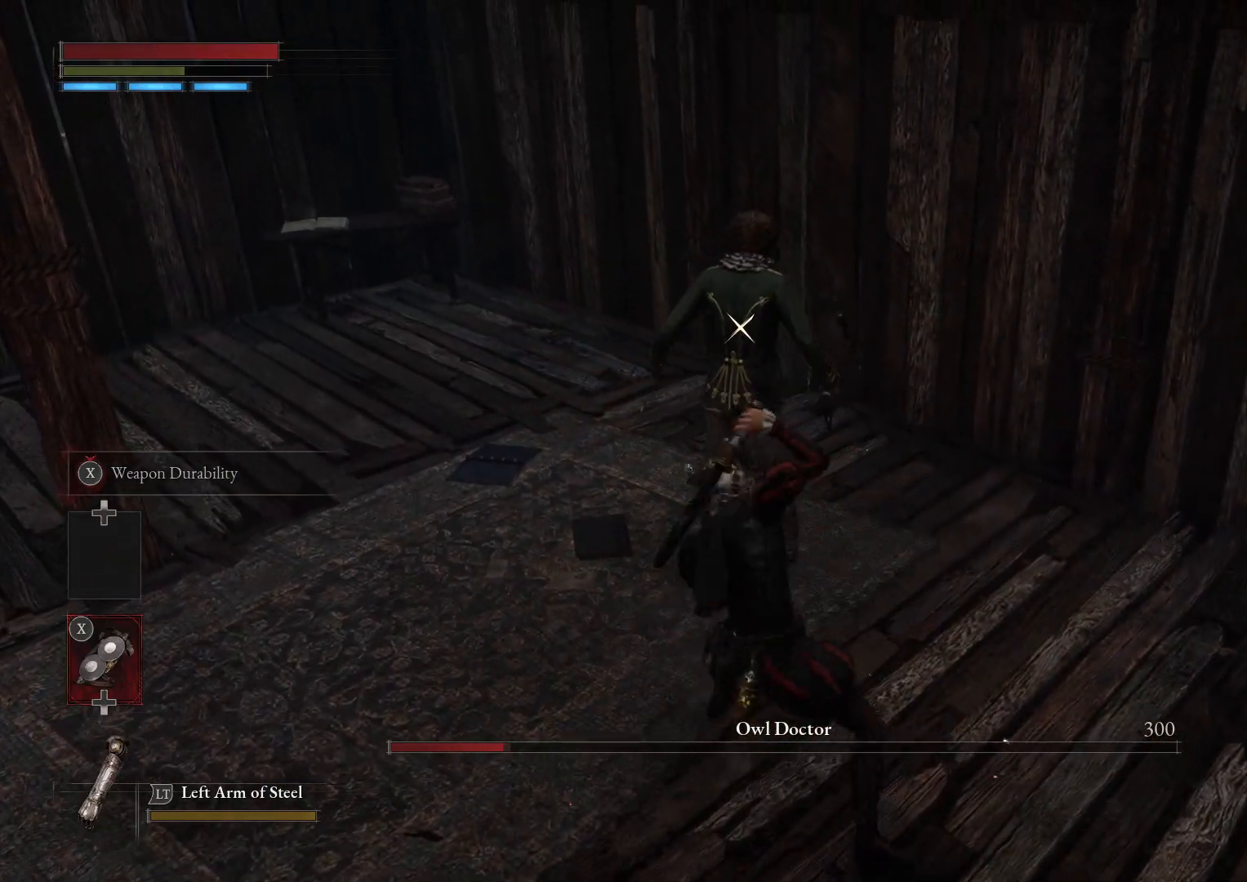
{"buttons": [], "left_stick": "up-left", "right_stick": "center", "events": [[383, "R1", "down"], [467, "R1", "up"]]}
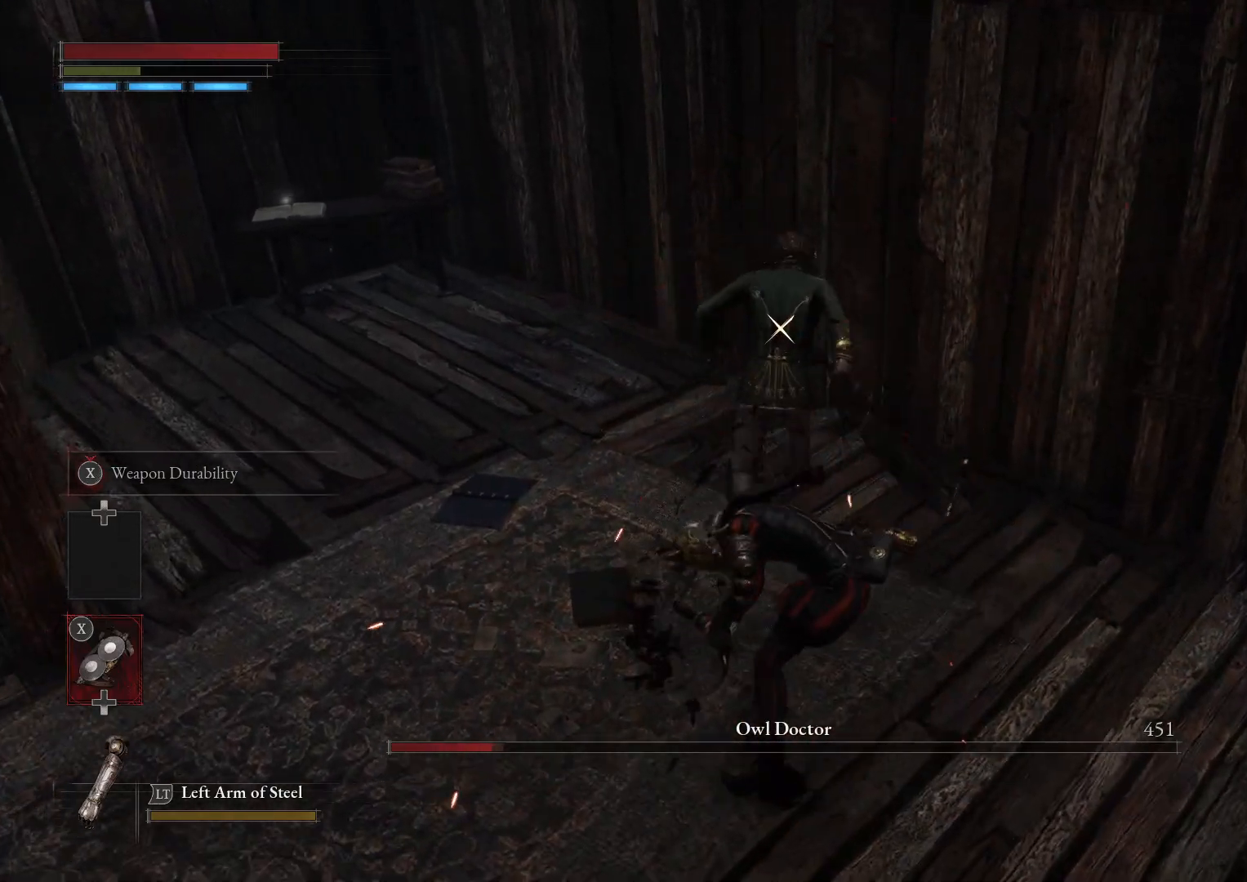
{"buttons": [], "left_stick": "up-left", "right_stick": "center", "events": []}
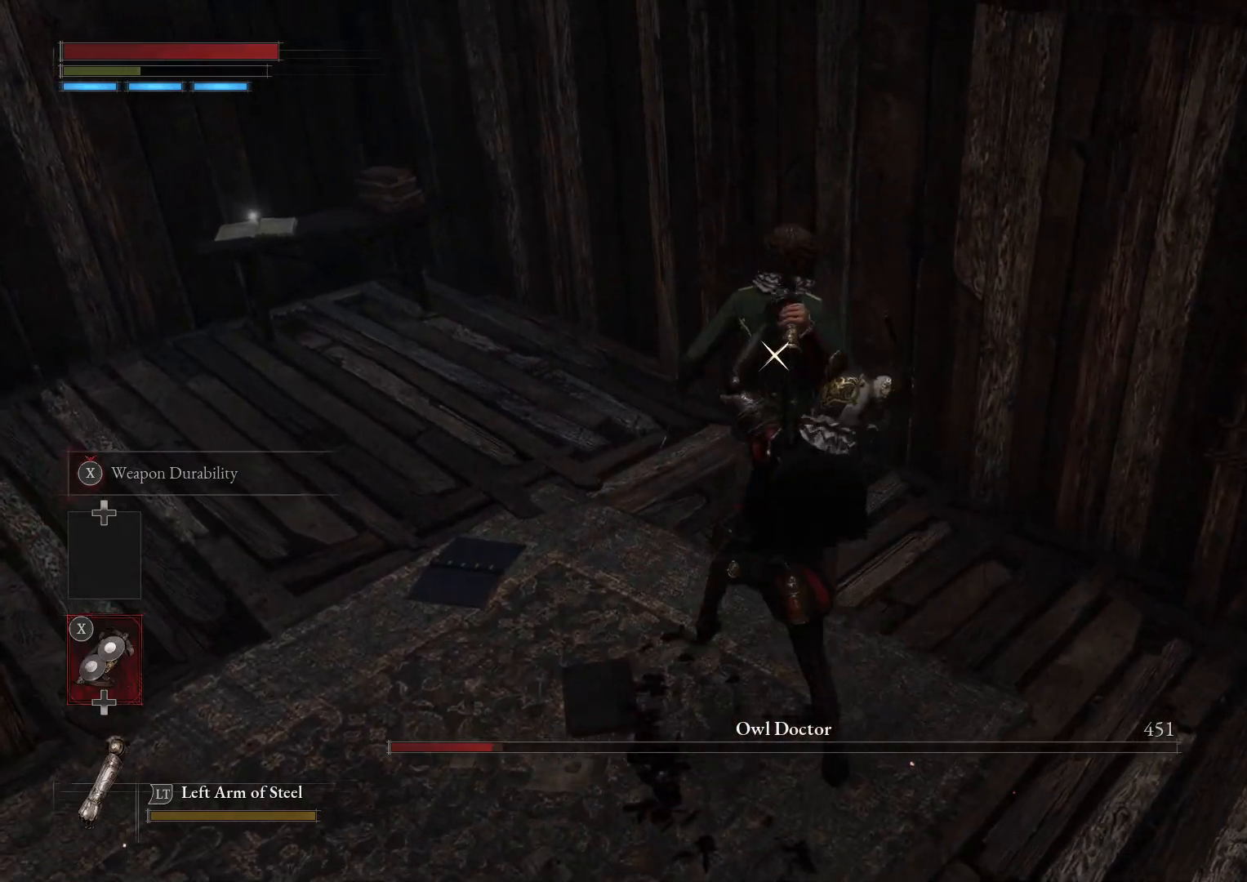
{"buttons": [], "left_stick": "up-left", "right_stick": "center", "events": [[417, "R1", "down"], [500, "R1", "up"]]}
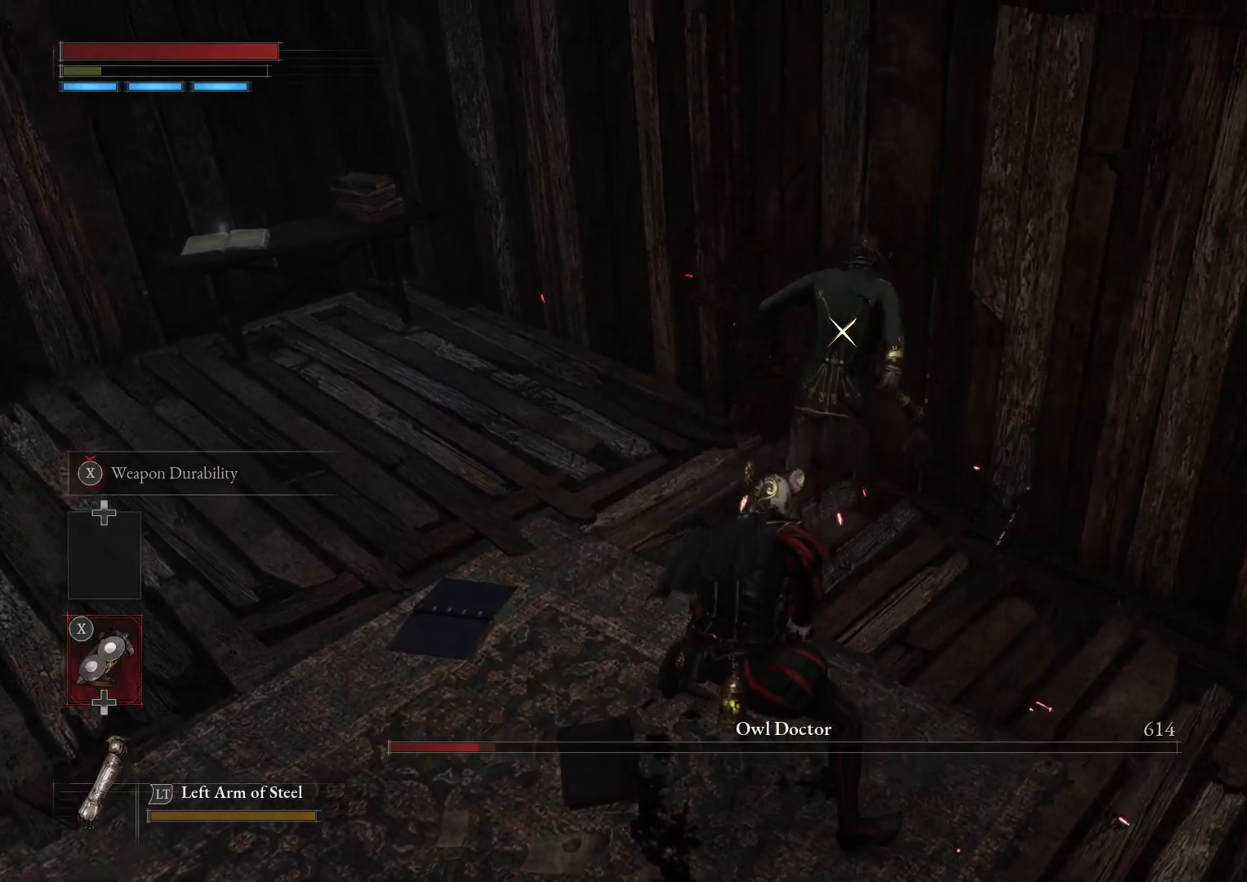
{"buttons": [], "left_stick": "left", "right_stick": "center", "events": [[317, "left_stick", "left"]]}
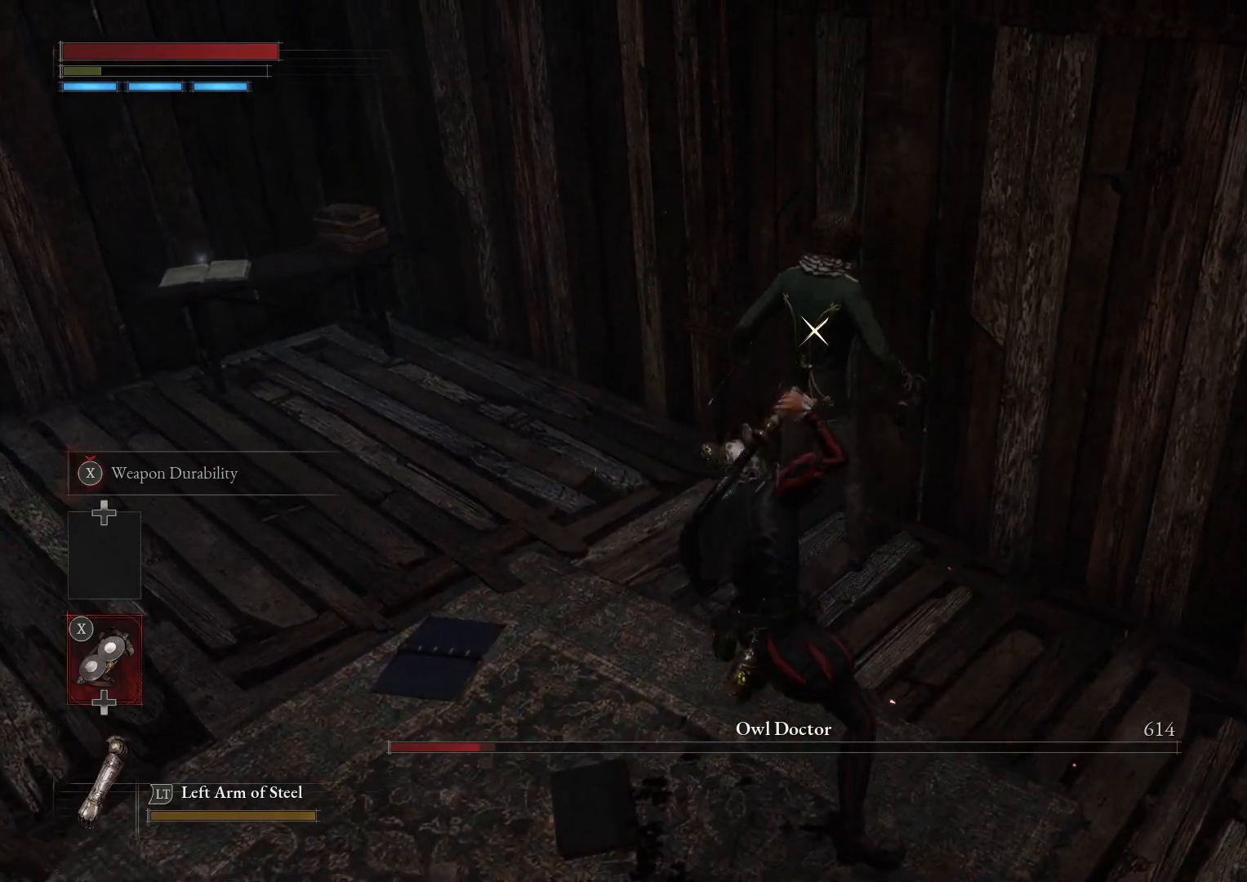
{"buttons": [], "left_stick": "down-left", "right_stick": "center", "events": [[467, "left_stick", "down-left"]]}
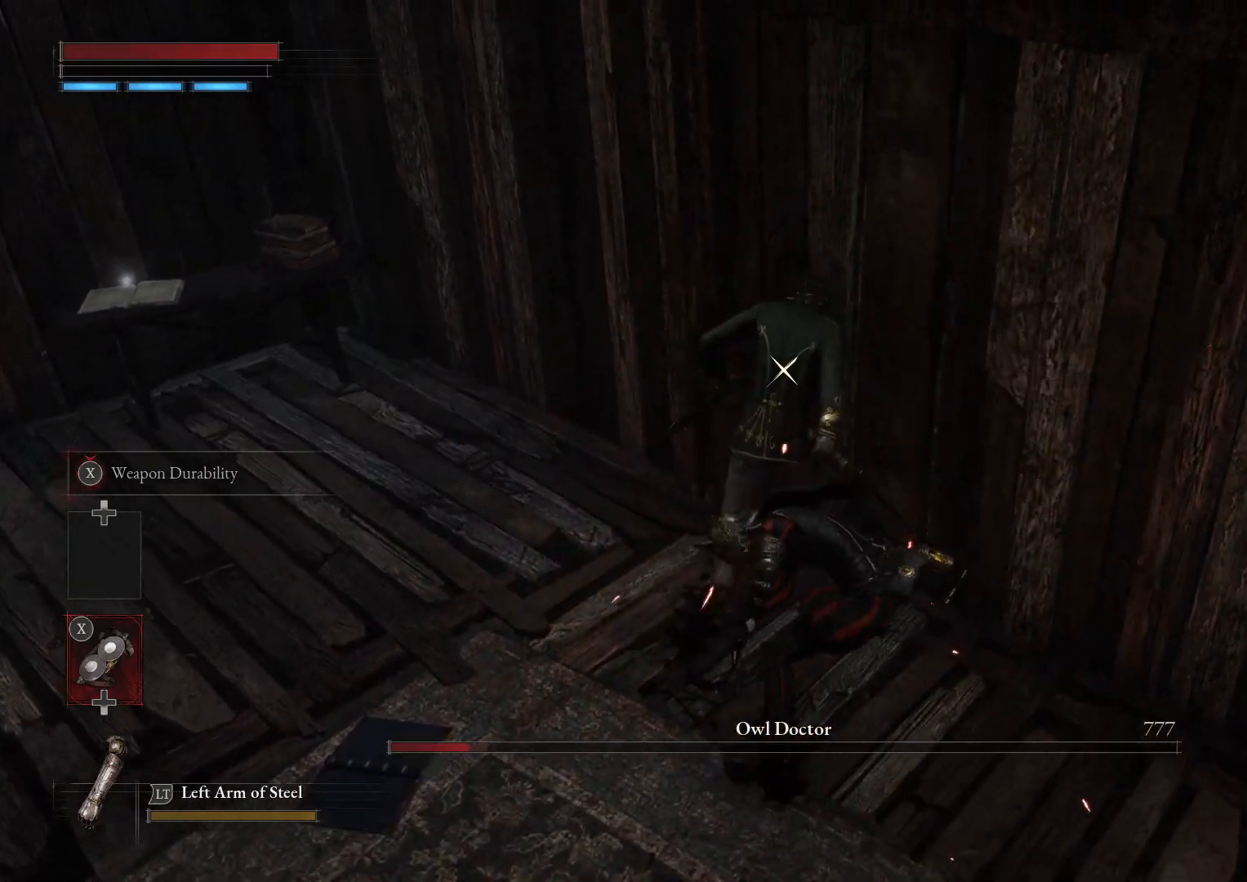
{"buttons": ["B"], "left_stick": "down", "right_stick": "center", "events": [[167, "B", "down"], [183, "left_stick", "down"], [250, "B", "up"], [333, "B", "down"], [400, "B", "up"], [483, "B", "down"]]}
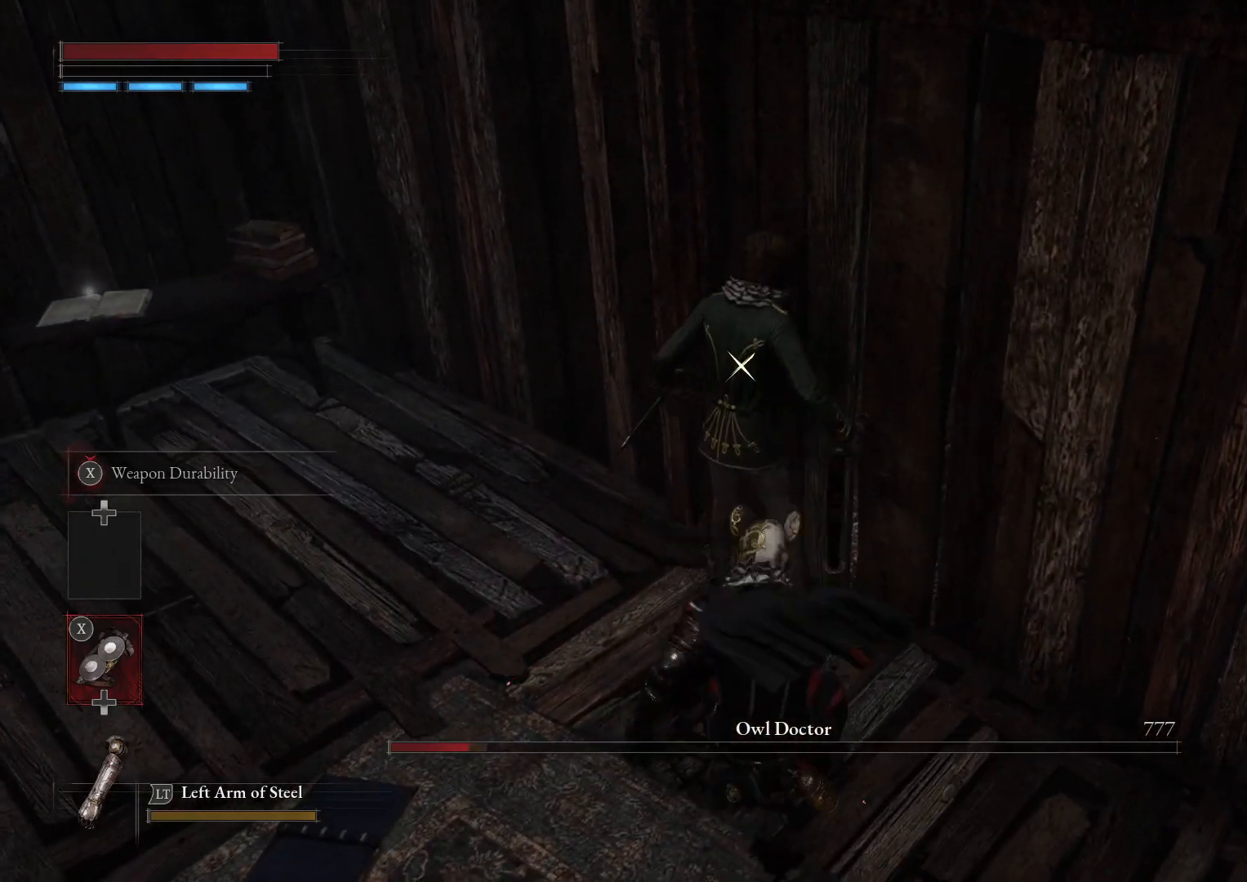
{"buttons": [], "left_stick": "down", "right_stick": "center", "events": [[50, "B", "up"]]}
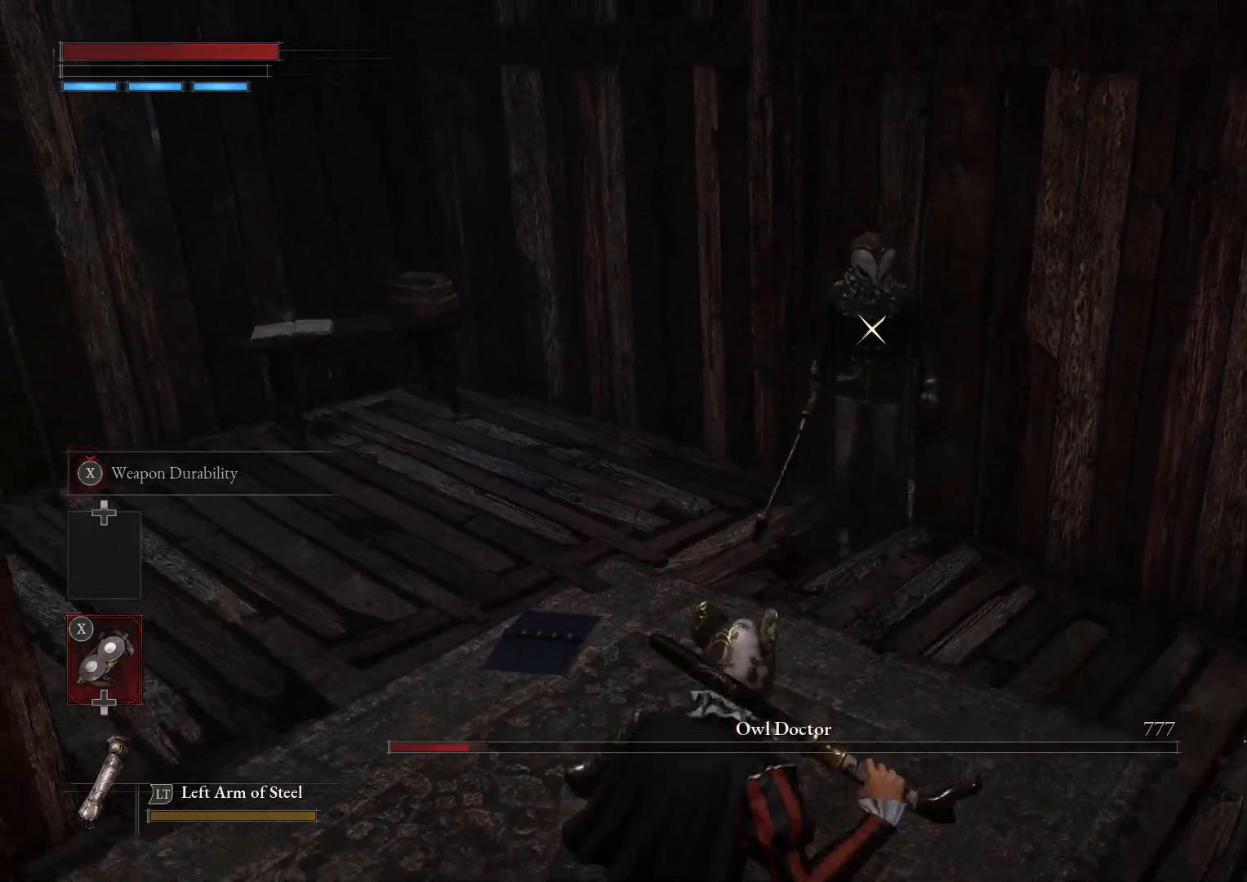
{"buttons": [], "left_stick": "down-left", "right_stick": "center", "events": [[333, "left_stick", "down-left"]]}
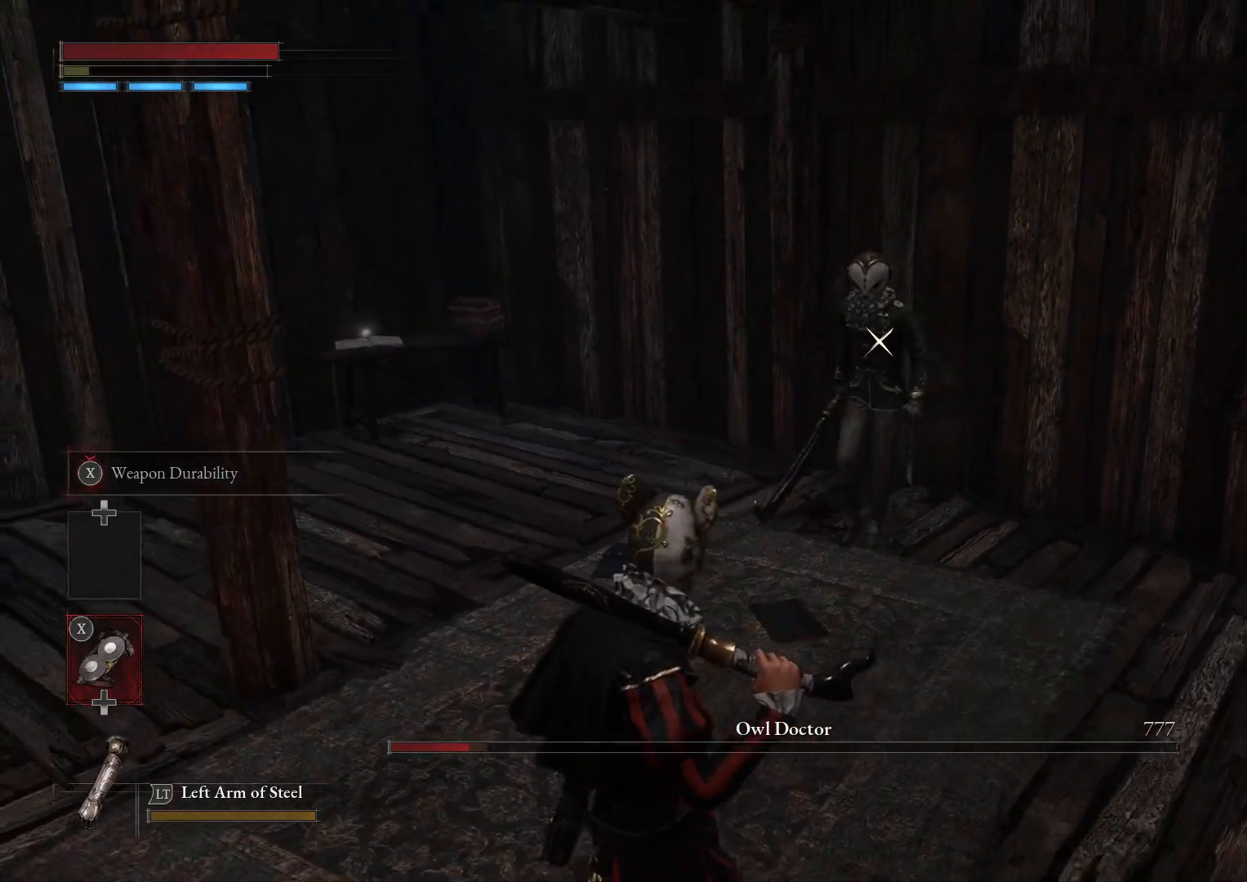
{"buttons": [], "left_stick": "left", "right_stick": "center", "events": [[250, "left_stick", "left"]]}
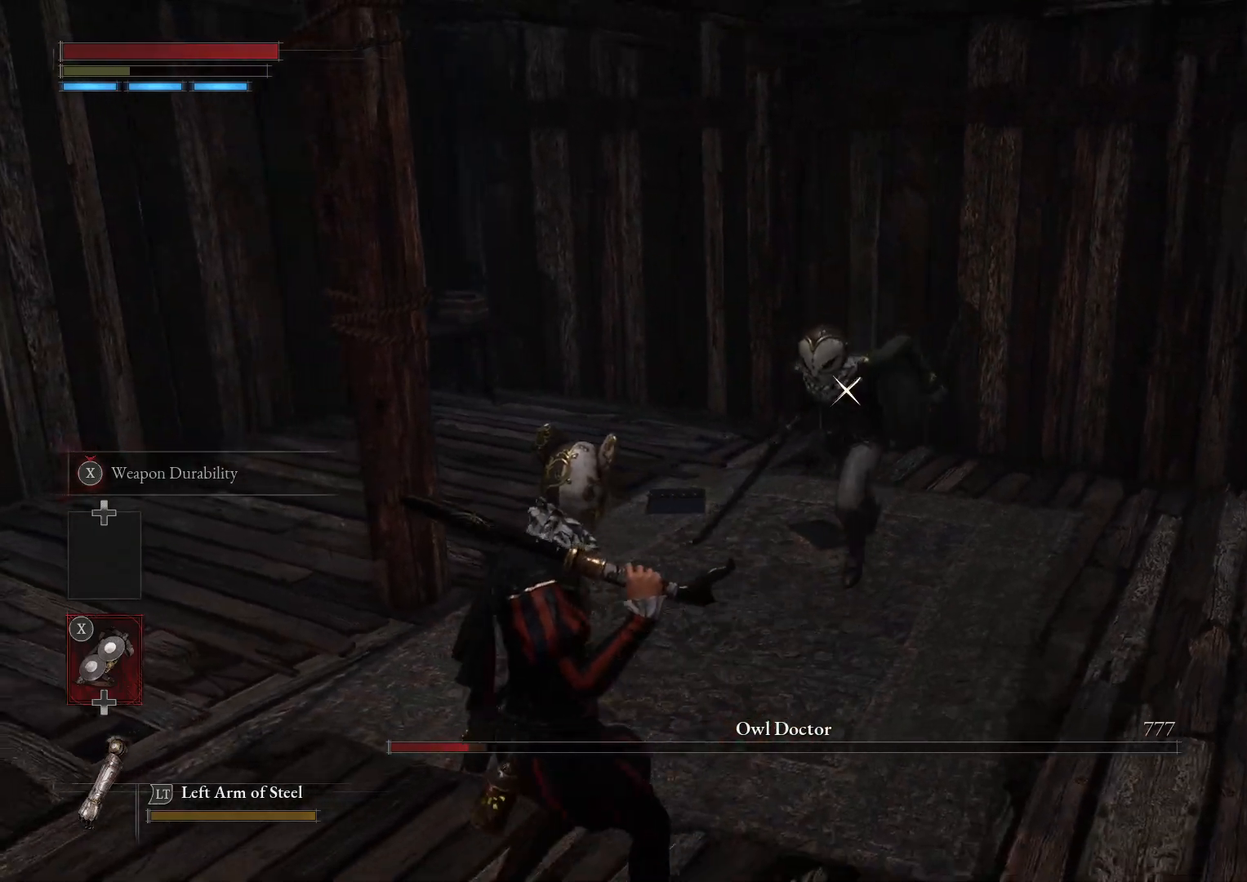
{"buttons": [], "left_stick": "down-left", "right_stick": "center", "events": [[117, "left_stick", "down-left"]]}
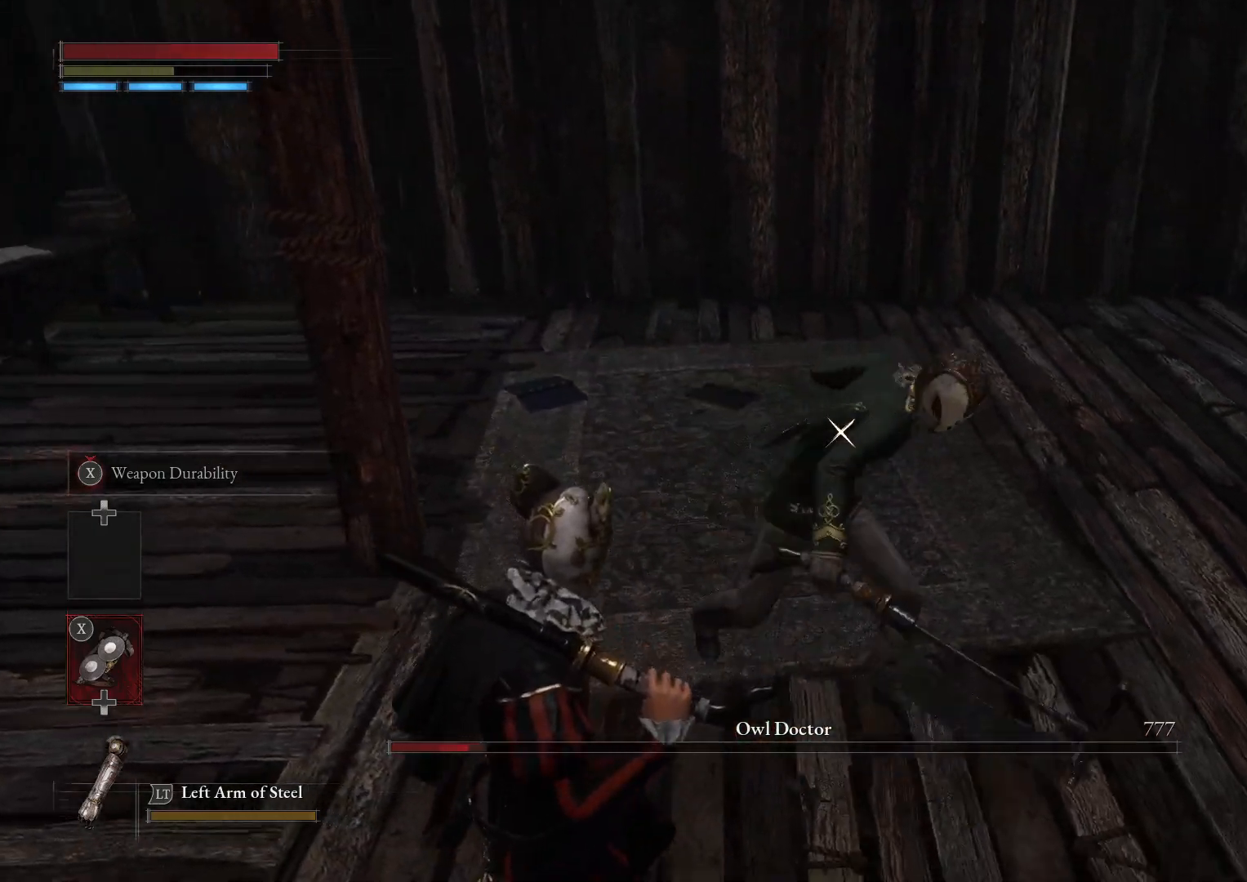
{"buttons": [], "left_stick": "down-left", "right_stick": "center", "events": [[233, "B", "down"], [283, "B", "up"]]}
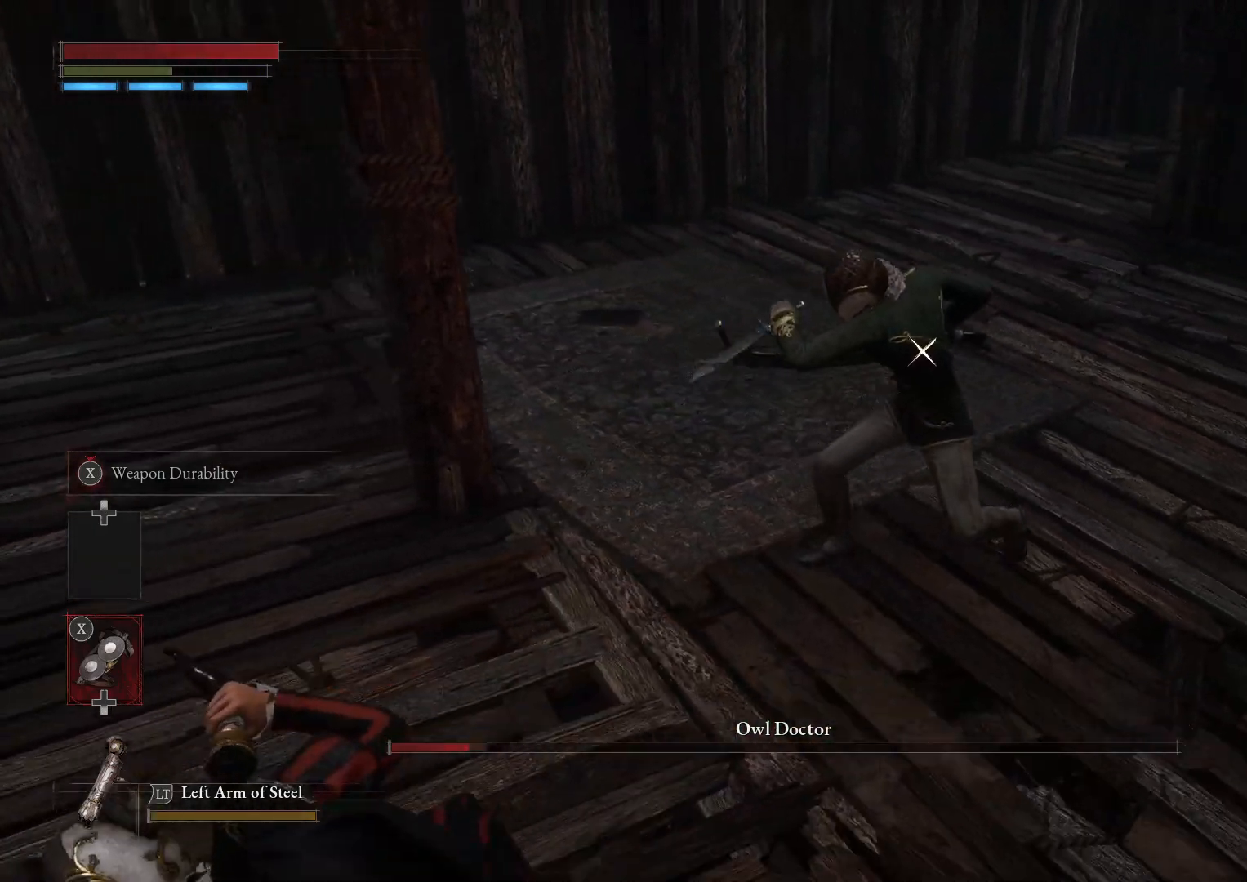
{"buttons": [], "left_stick": "left", "right_stick": "center", "events": [[83, "left_stick", "left"]]}
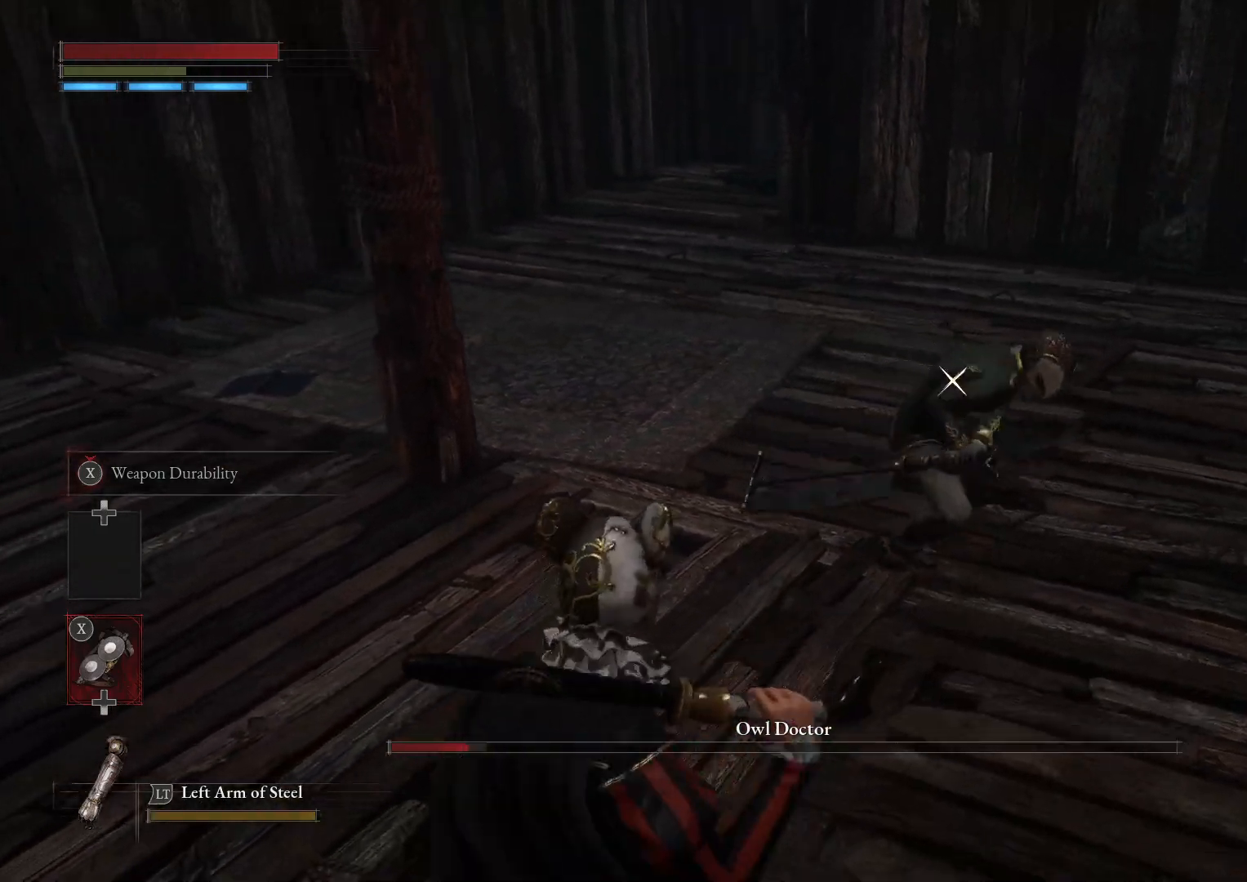
{"buttons": [], "left_stick": "up", "right_stick": "center", "events": [[417, "left_stick", "up"]]}
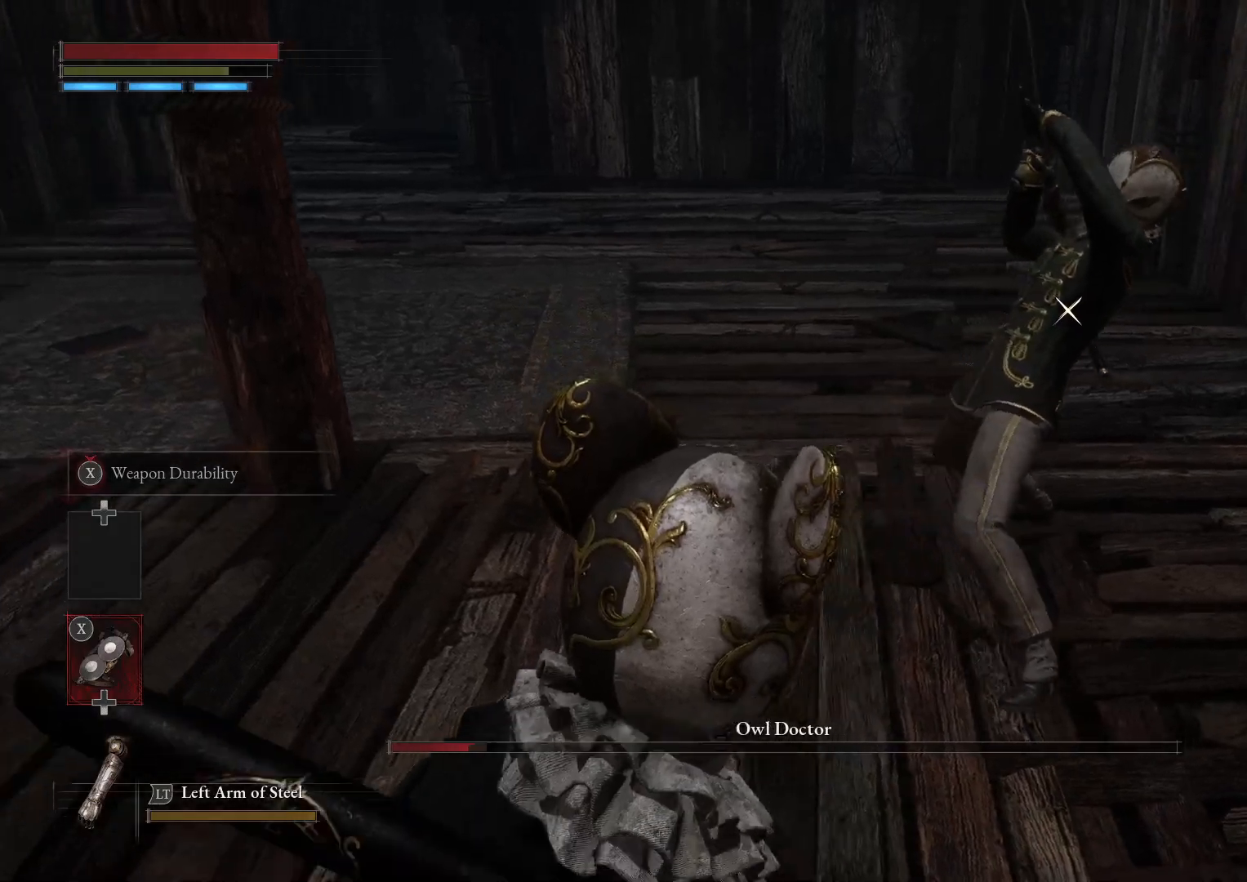
{"buttons": [], "left_stick": "up", "right_stick": "center", "events": [[17, "B", "down"], [100, "B", "up"]]}
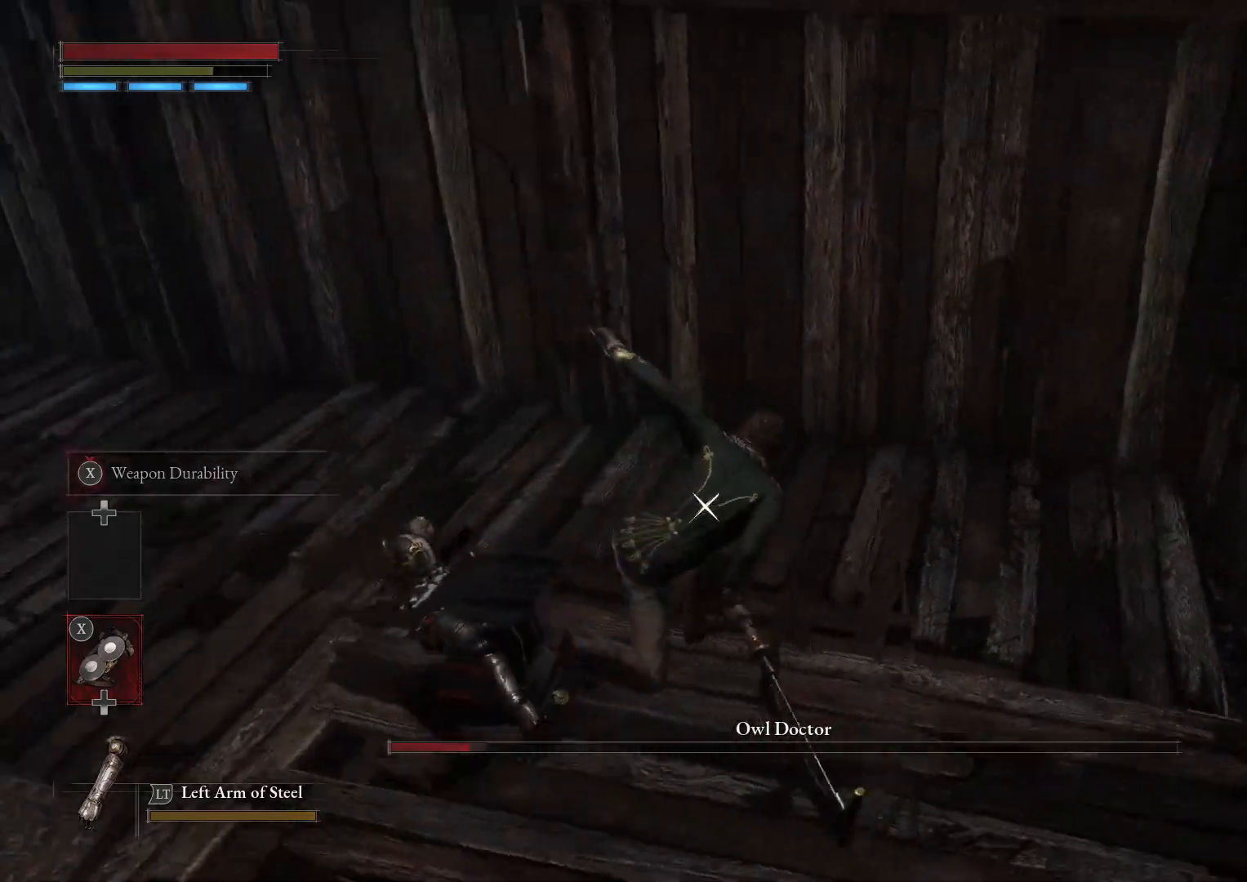
{"buttons": [], "left_stick": "up", "right_stick": "center", "events": [[317, "R1", "down"], [400, "R1", "up"]]}
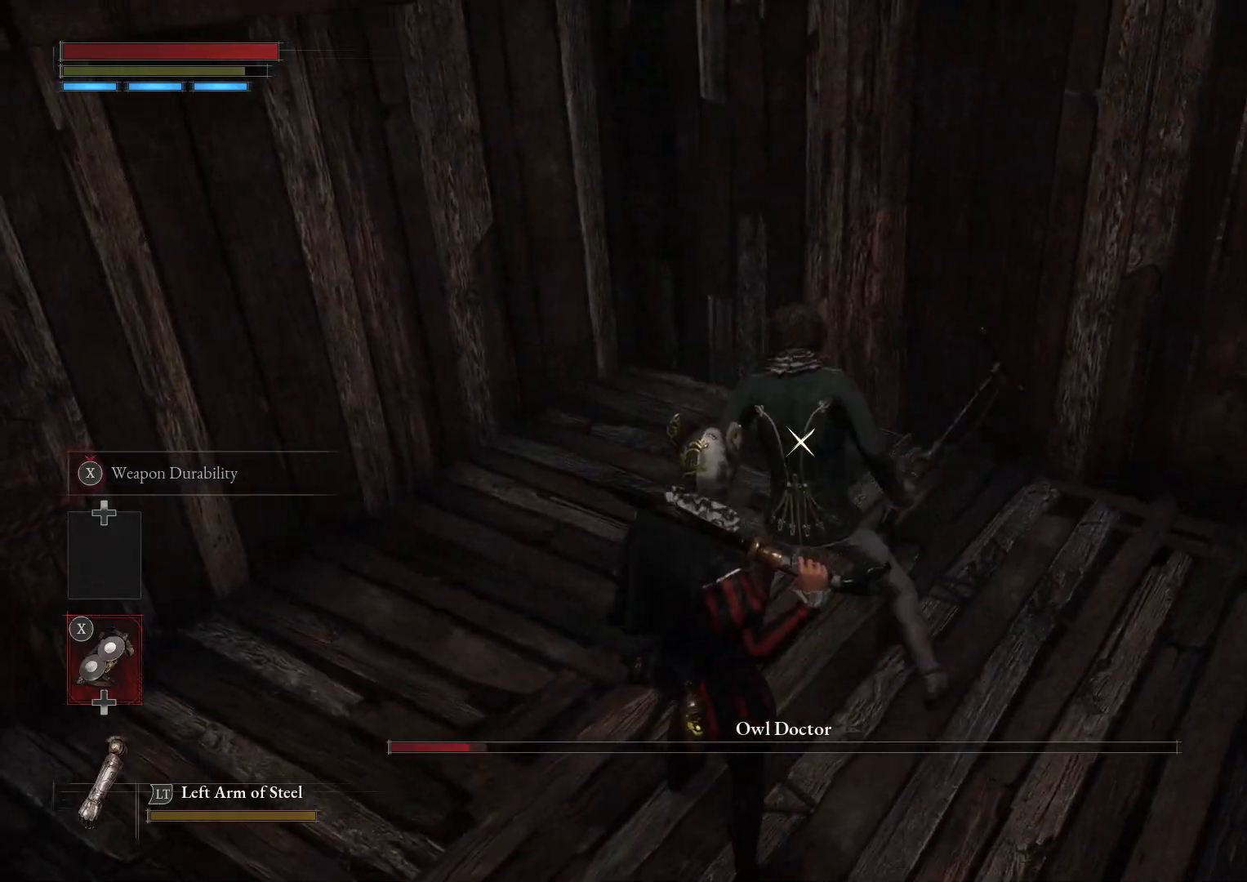
{"buttons": [], "left_stick": "center", "right_stick": "center", "events": [[367, "left_stick", "center"]]}
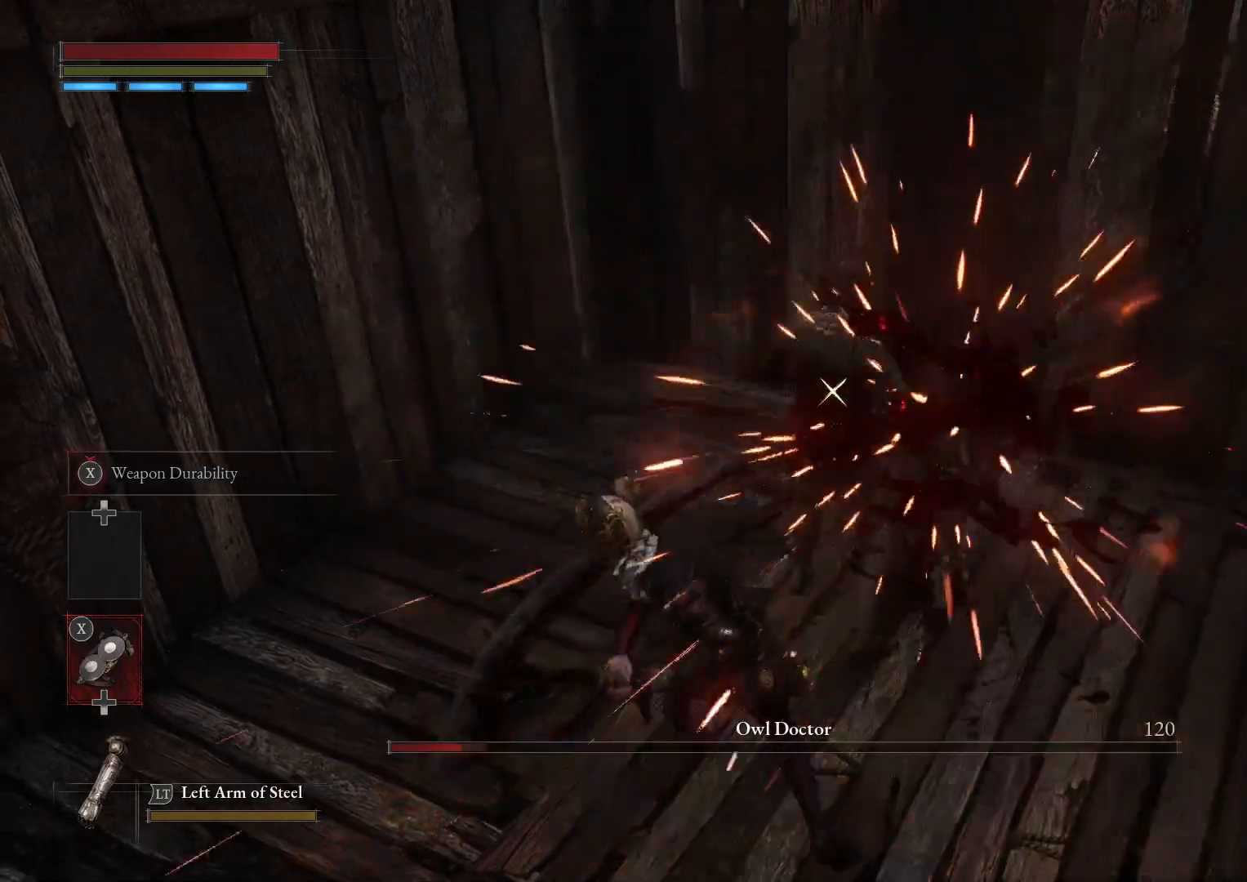
{"buttons": [], "left_stick": "center", "right_stick": "center", "events": []}
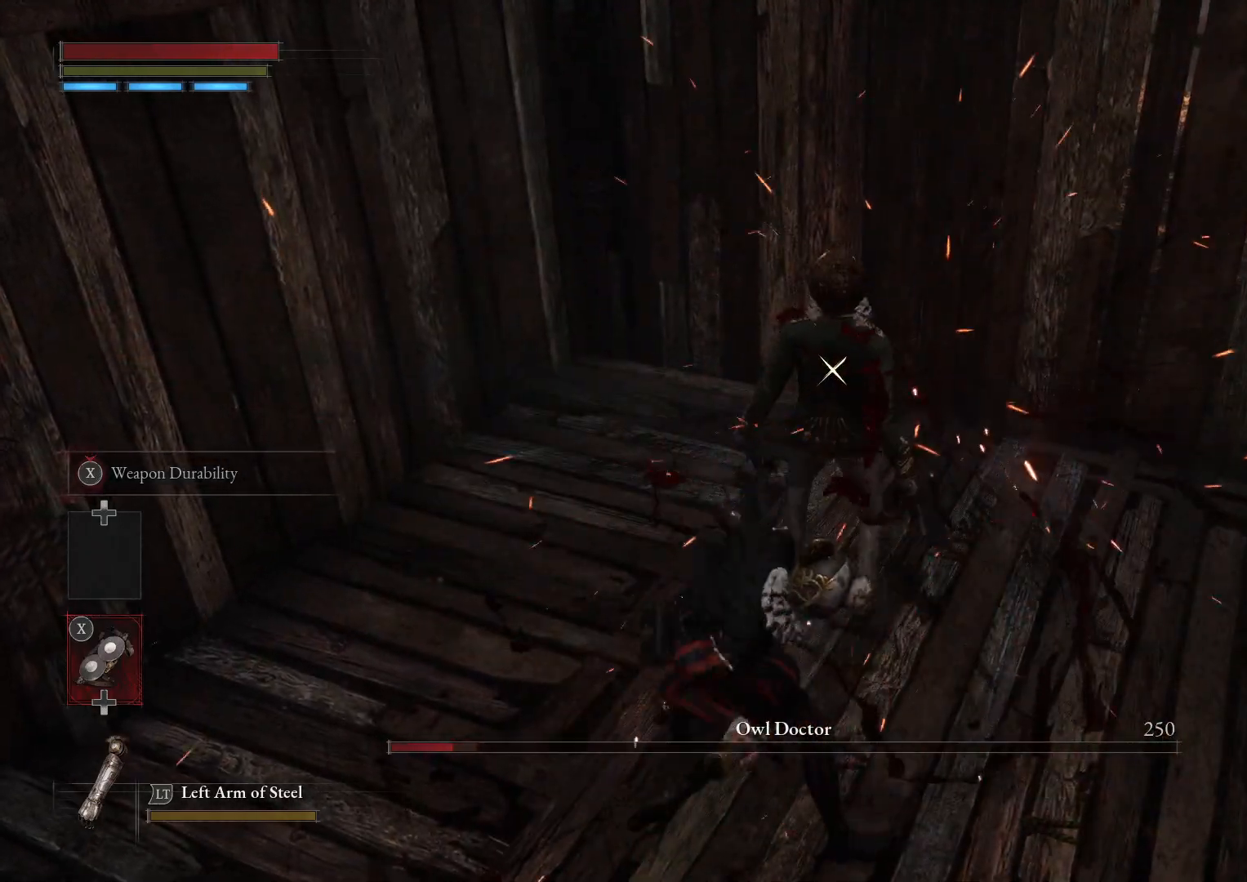
{"buttons": [], "left_stick": "up", "right_stick": "center", "events": [[350, "left_stick", "up"]]}
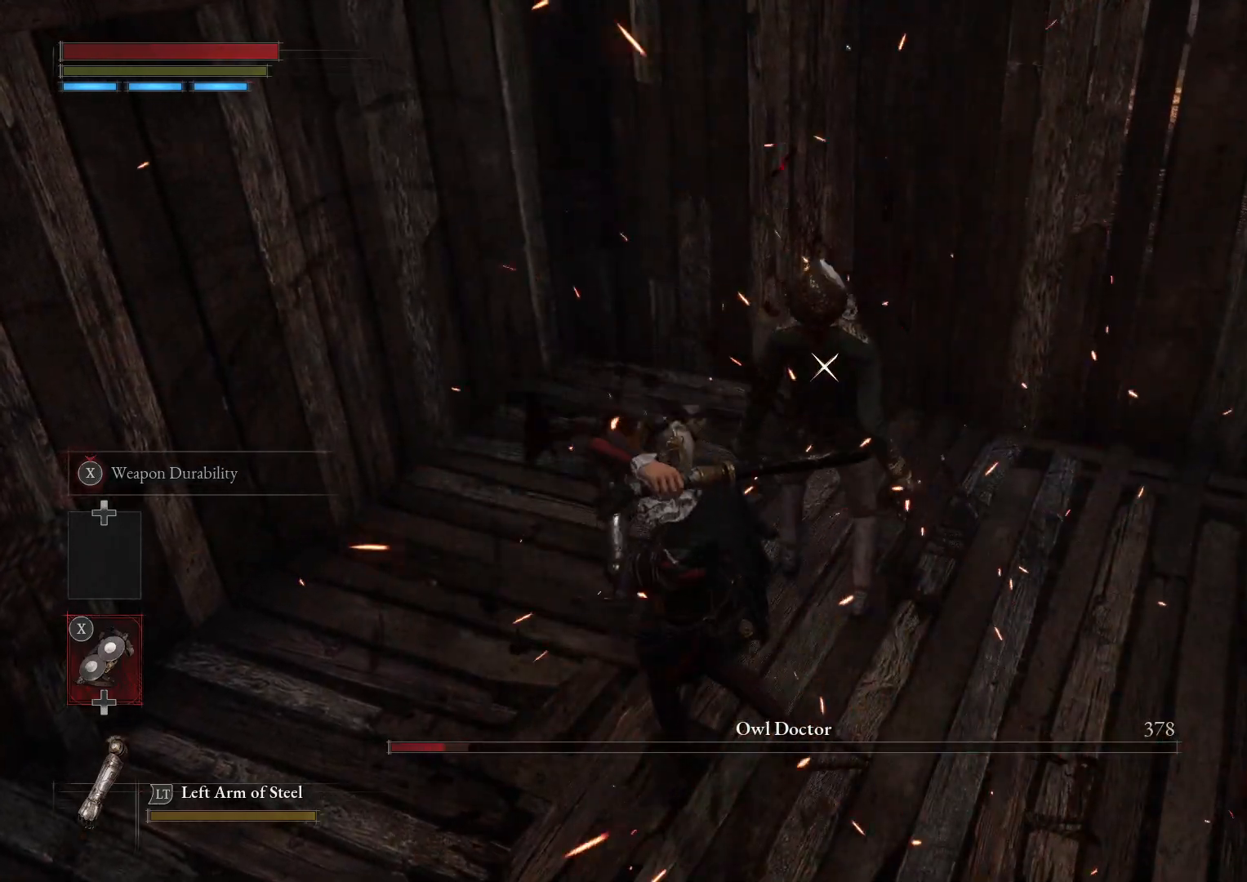
{"buttons": [], "left_stick": "up", "right_stick": "center", "events": []}